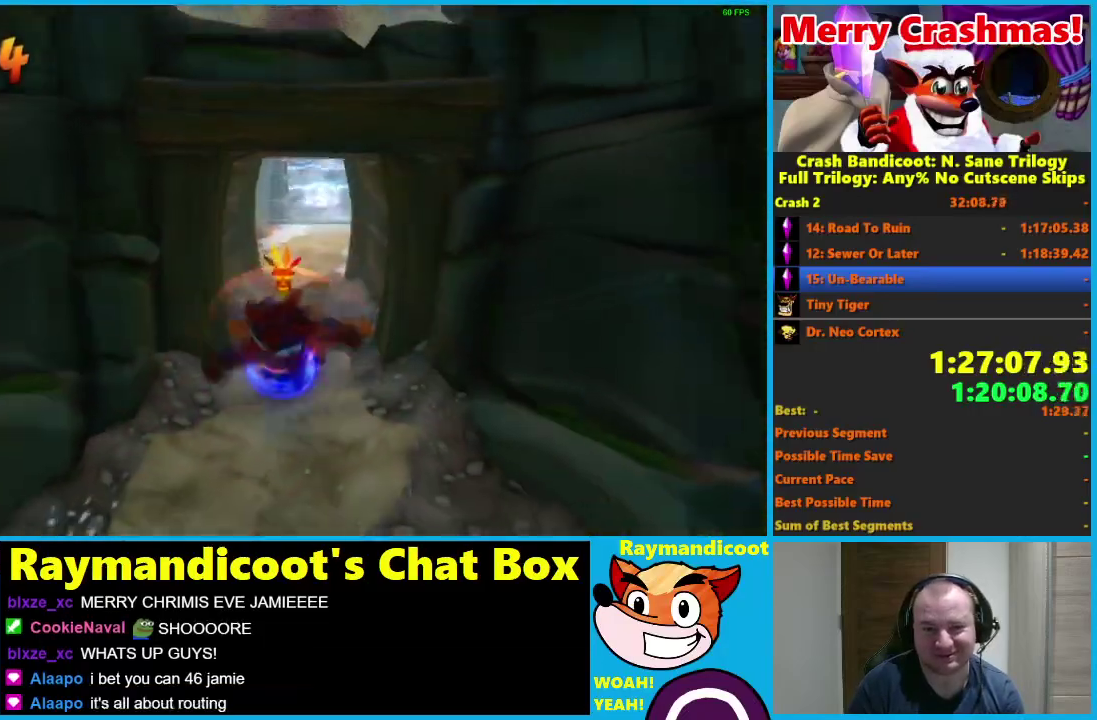
Gameplay with a controller (Xbox layout); each line is a JSON object with the inputs held at the frame after it. "events" lists button and stick changes between this image and that frame as [ms after this image, input, new state], when the widget could be followed in between.
{"buttons": ["X"], "left_stick": "down", "right_stick": "center"}
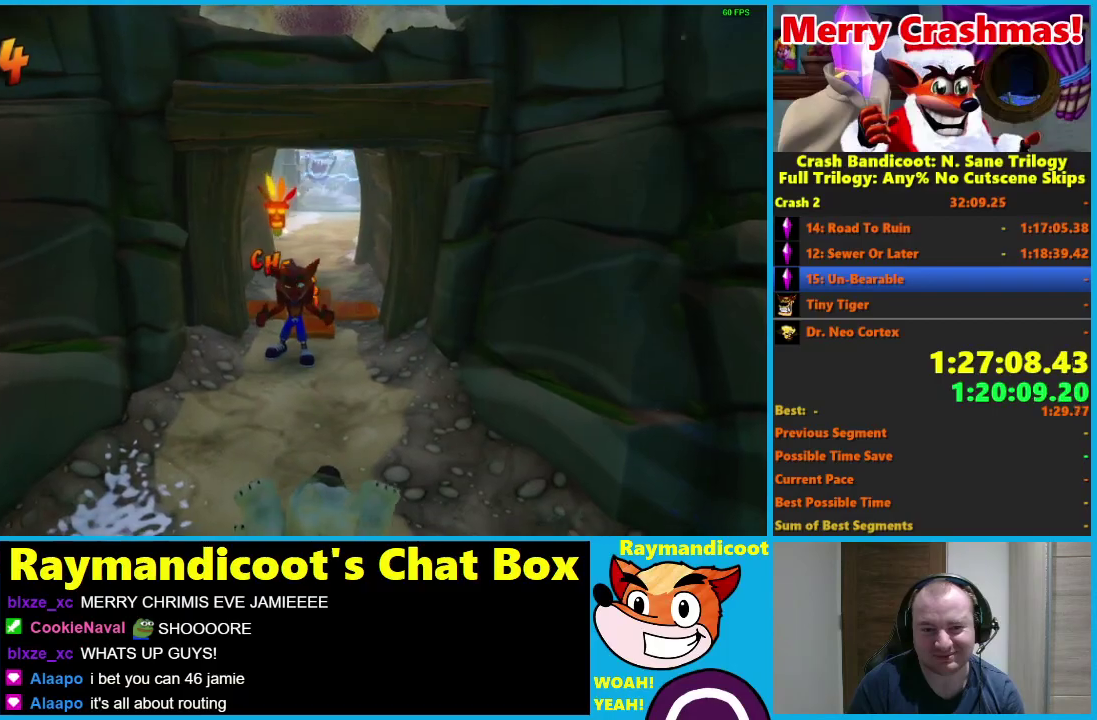
{"buttons": [], "left_stick": "down", "right_stick": "center", "events": [[100, "X", "up"]]}
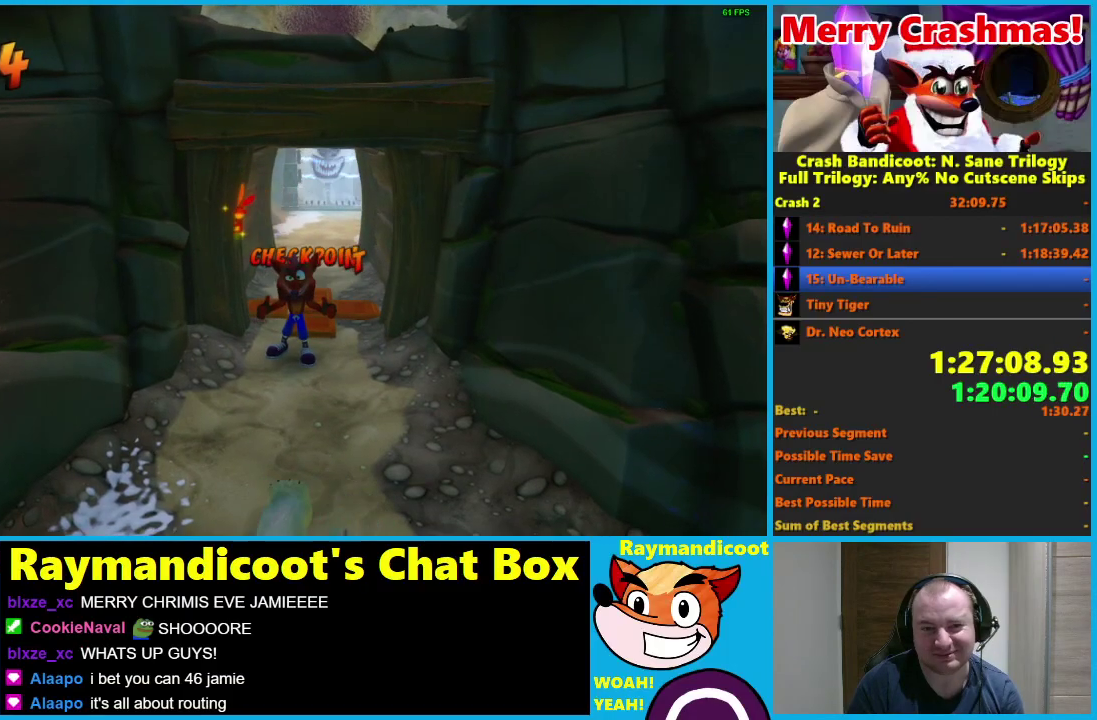
{"buttons": [], "left_stick": "down", "right_stick": "center", "events": []}
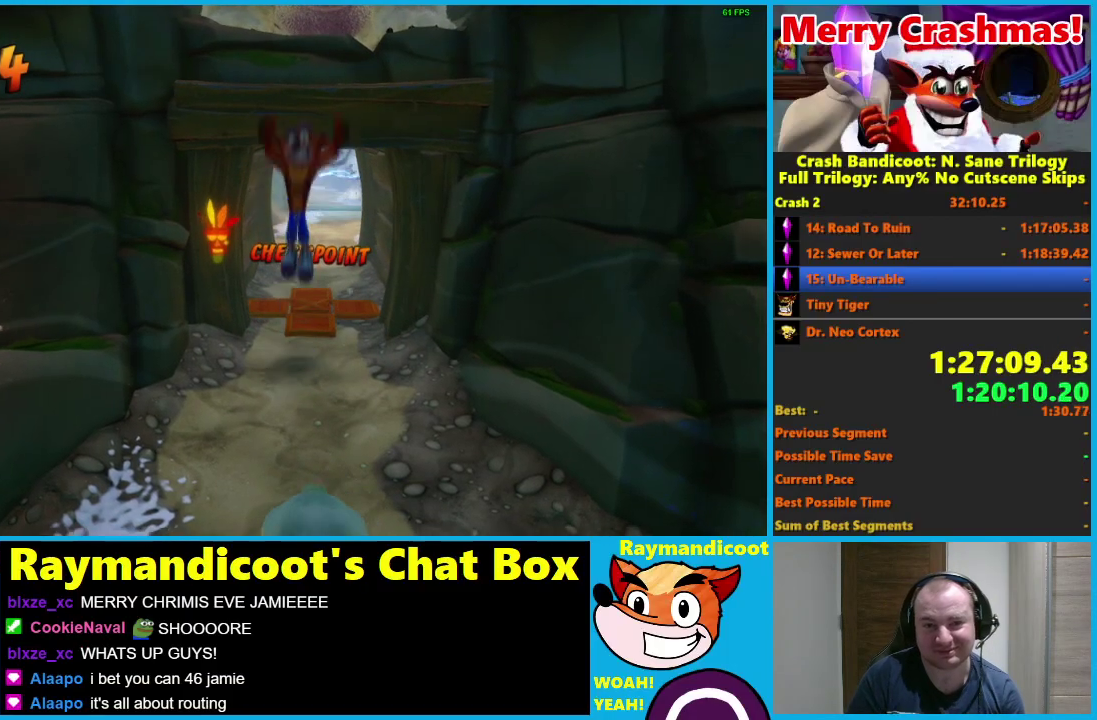
{"buttons": [], "left_stick": "center", "right_stick": "center", "events": [[300, "left_stick", "center"]]}
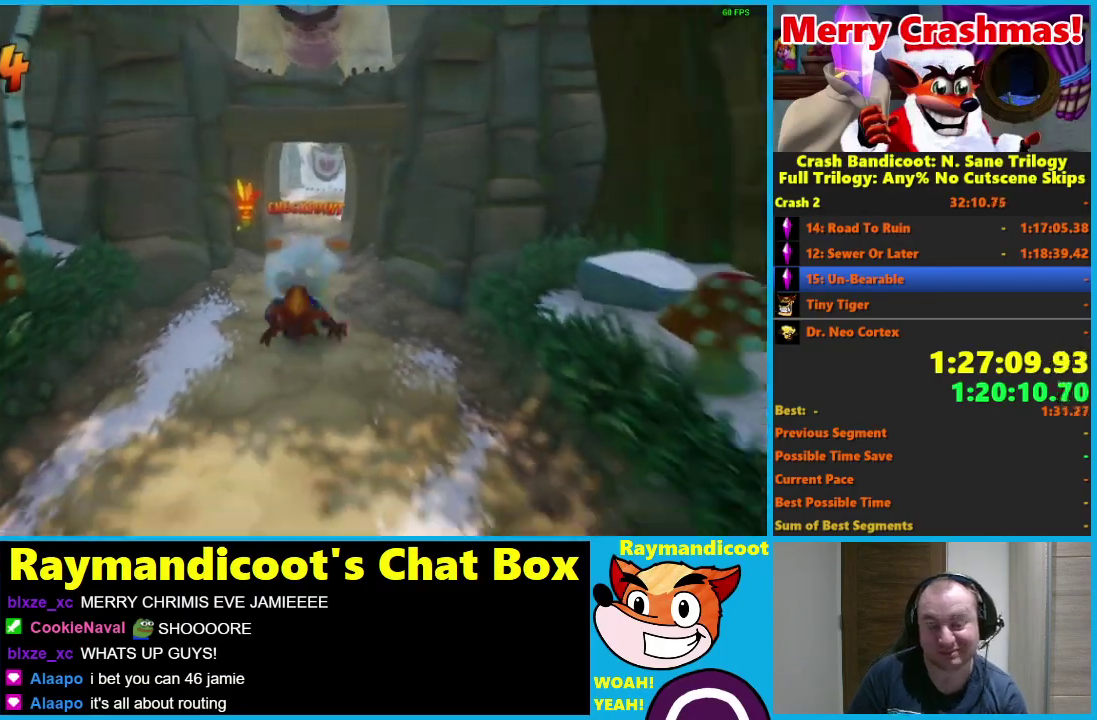
{"buttons": [], "left_stick": "right", "right_stick": "center", "events": [[217, "left_stick", "right"]]}
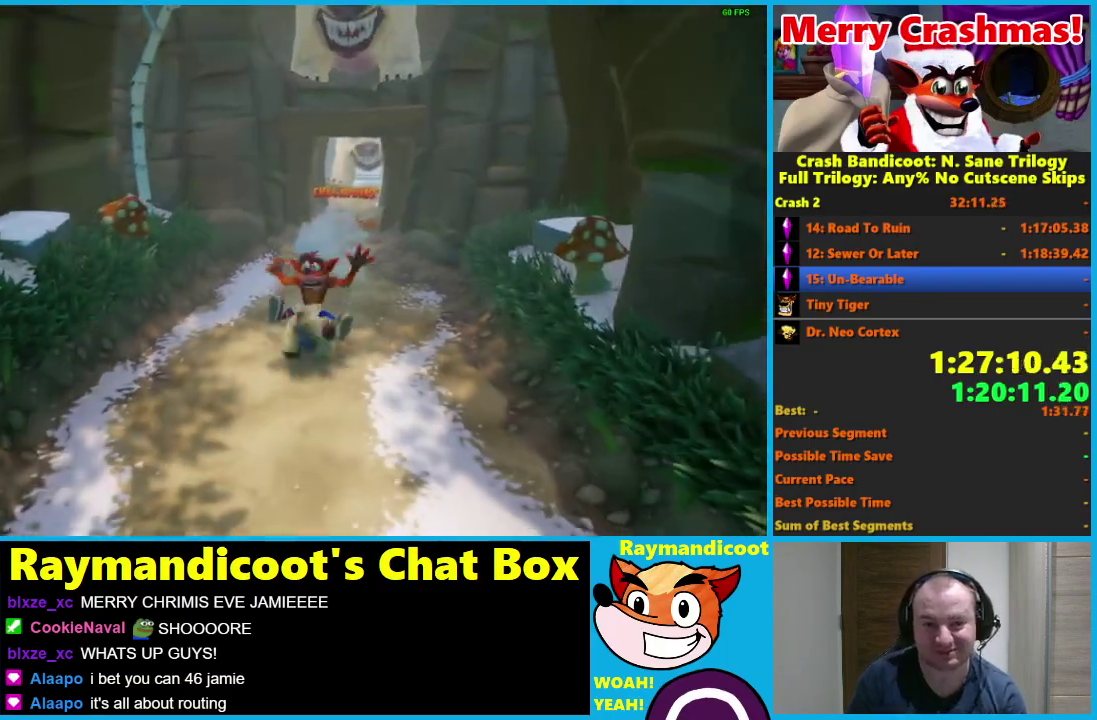
{"buttons": ["B"], "left_stick": "down-right", "right_stick": "center"}
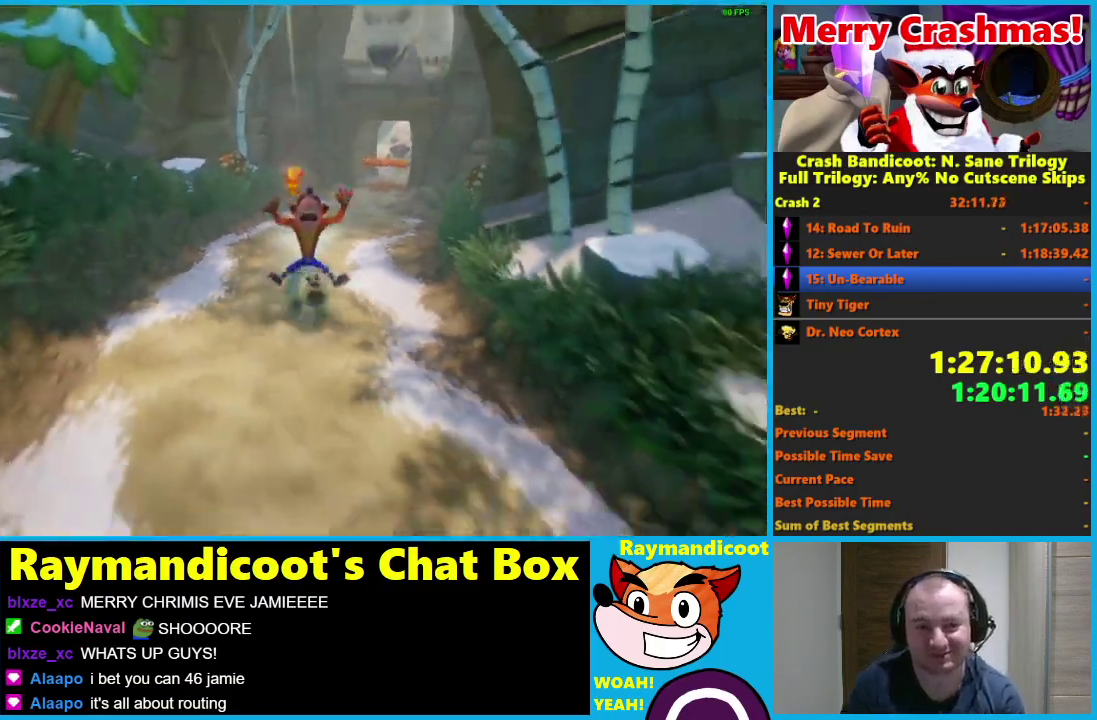
{"buttons": ["A"], "left_stick": "right", "right_stick": "center"}
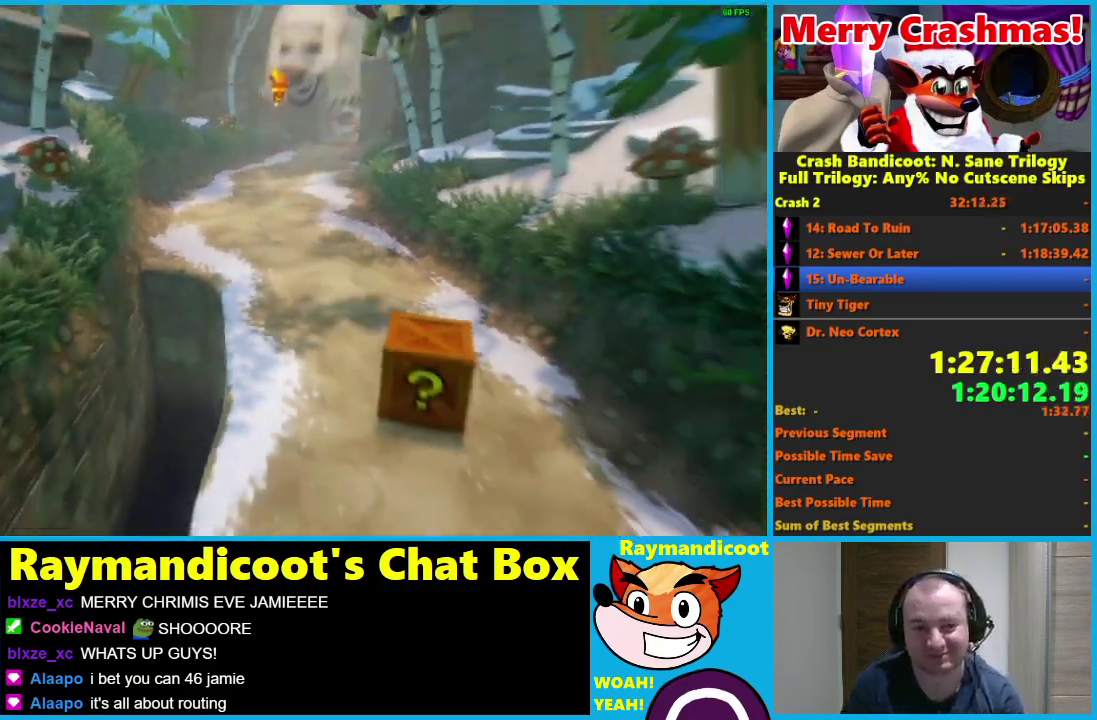
{"buttons": [], "left_stick": "center", "right_stick": "center", "events": [[233, "left_stick", "center"], [300, "left_stick", "left"], [467, "A", "up"], [500, "left_stick", "center"]]}
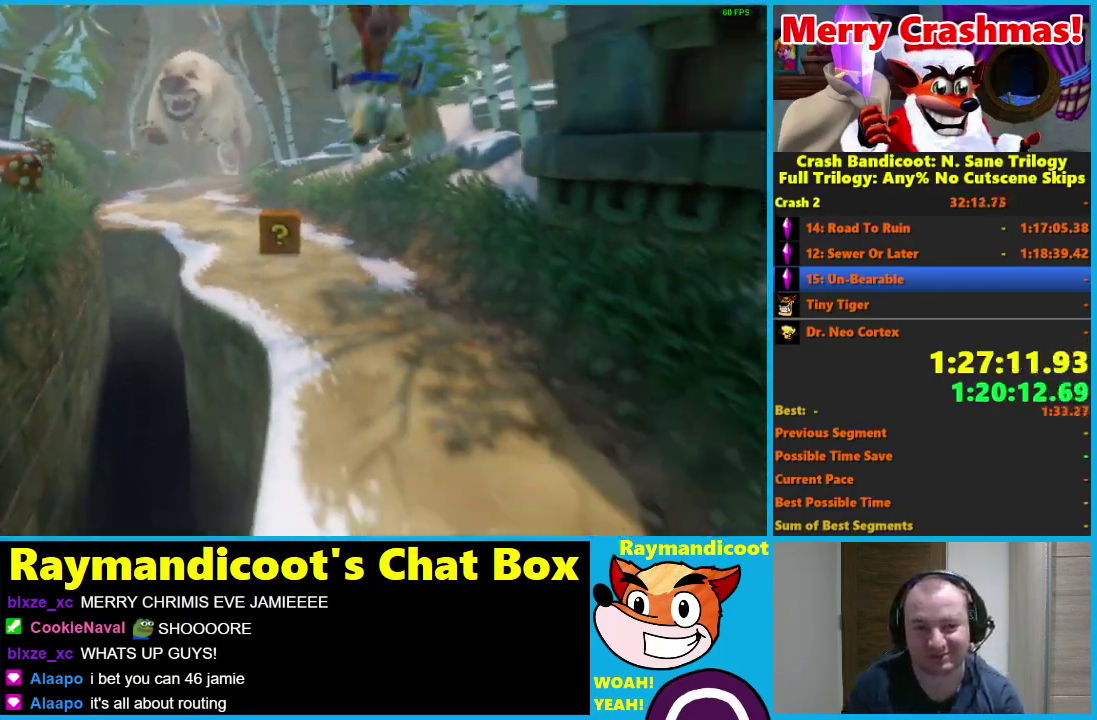
{"buttons": [], "left_stick": "left", "right_stick": "center", "events": [[167, "B", "down"], [200, "left_stick", "left"], [267, "B", "up"], [333, "B", "down"], [350, "left_stick", "center"], [450, "B", "up"], [450, "left_stick", "left"]]}
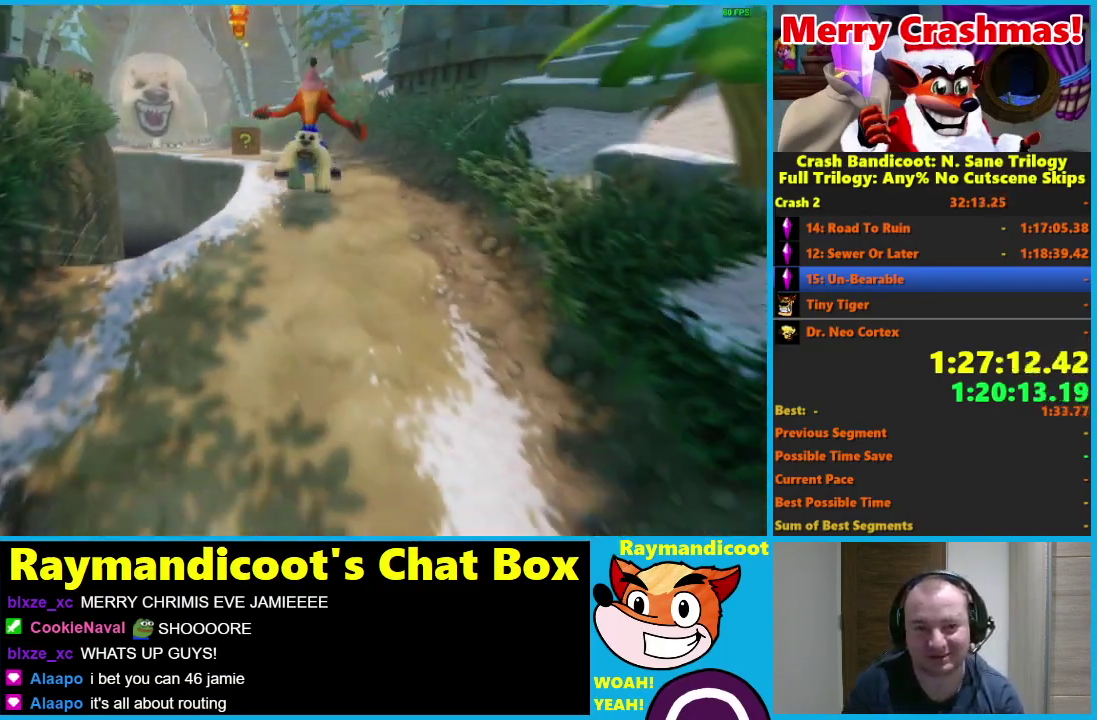
{"buttons": [], "left_stick": "left", "right_stick": "center", "events": []}
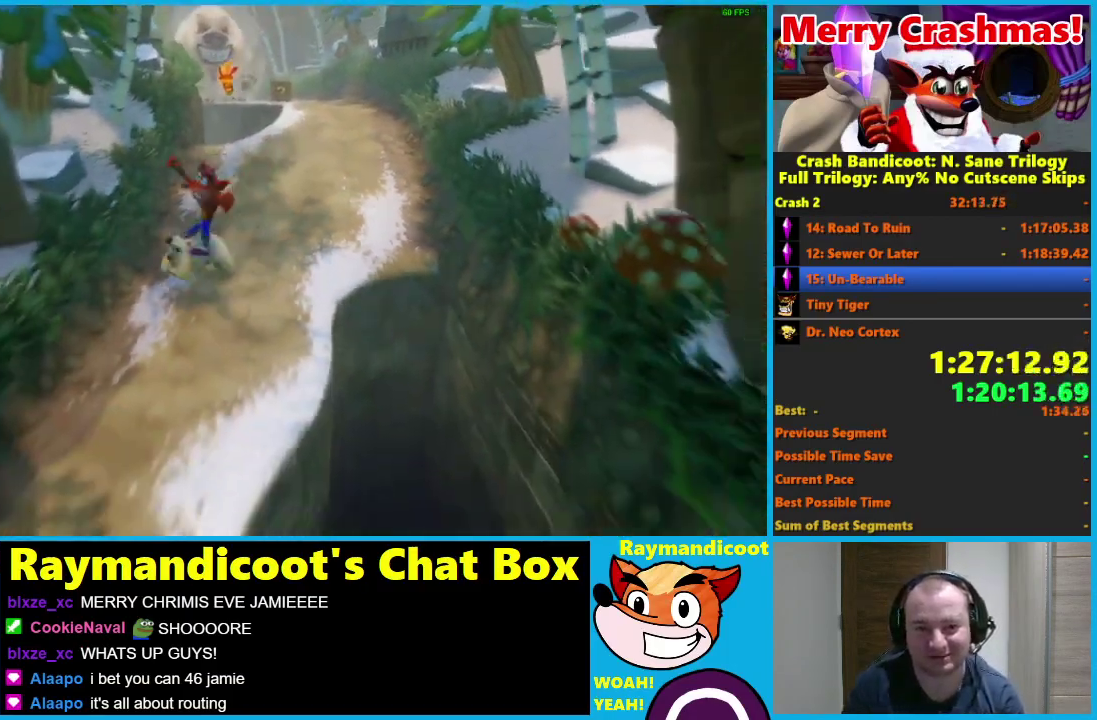
{"buttons": [], "left_stick": "center", "right_stick": "center", "events": [[150, "left_stick", "center"], [433, "B", "down"], [500, "B", "up"]]}
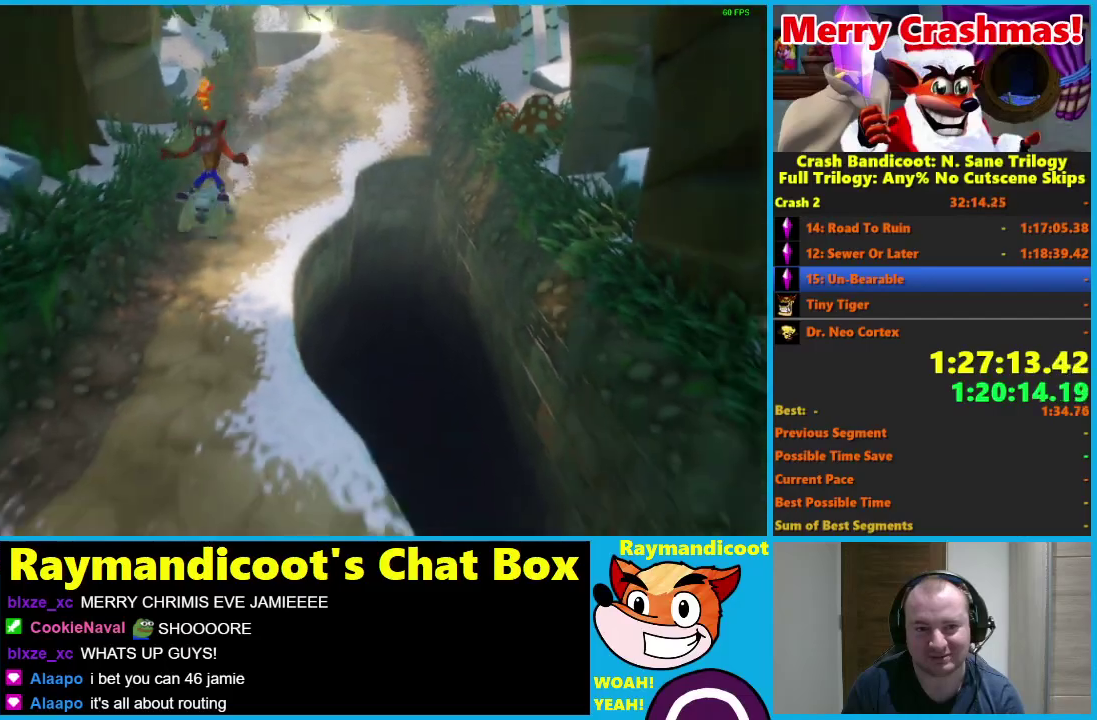
{"buttons": [], "left_stick": "right", "right_stick": "center", "events": [[83, "B", "down"], [150, "B", "up"], [217, "B", "down"], [283, "B", "up"], [350, "left_stick", "right"]]}
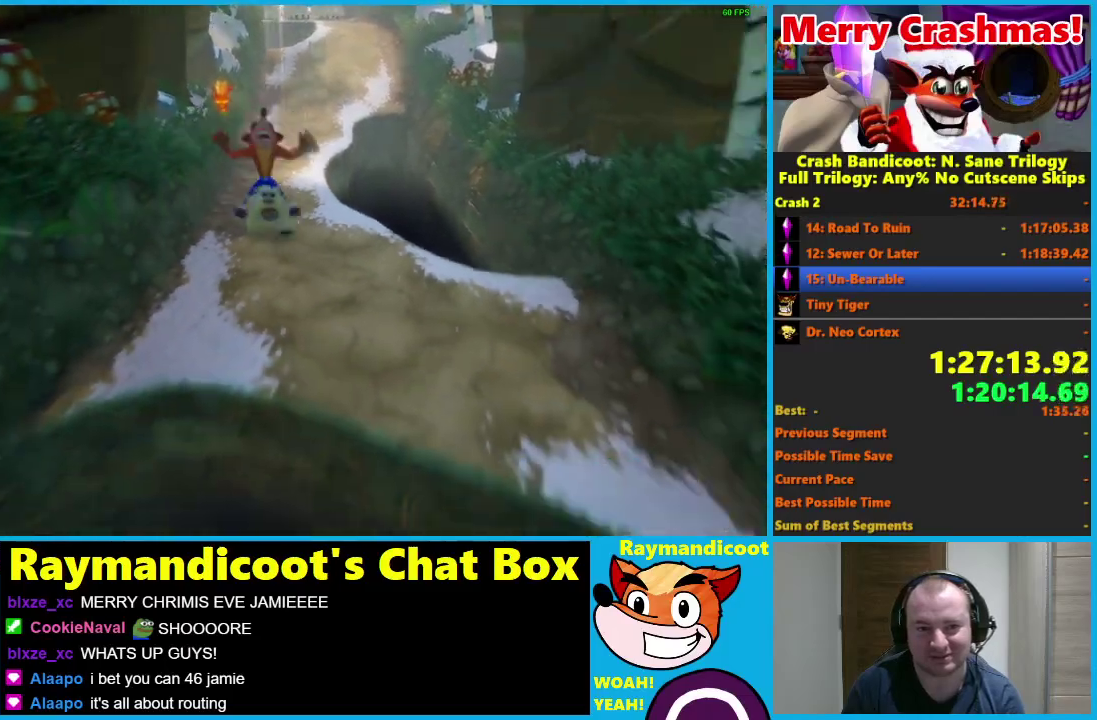
{"buttons": ["A"], "left_stick": "right", "right_stick": "center", "events": [[33, "B", "down"], [50, "left_stick", "center"], [117, "B", "up"], [250, "A", "down"], [250, "left_stick", "right"]]}
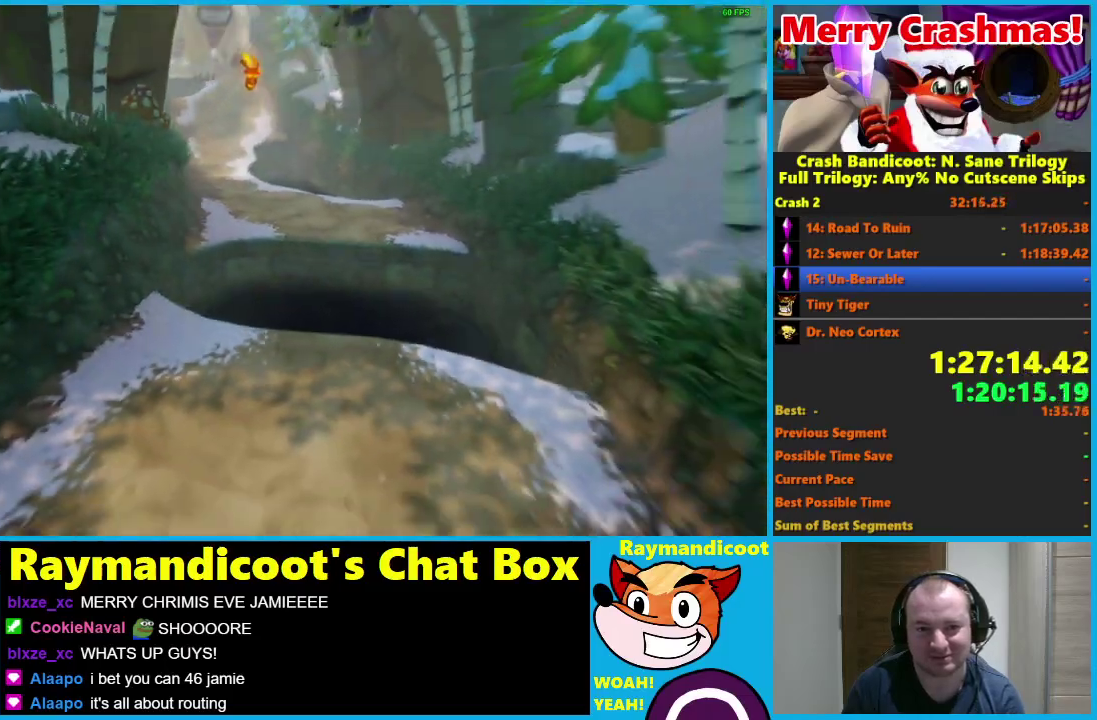
{"buttons": ["A"], "left_stick": "center", "right_stick": "center", "events": [[100, "left_stick", "center"]]}
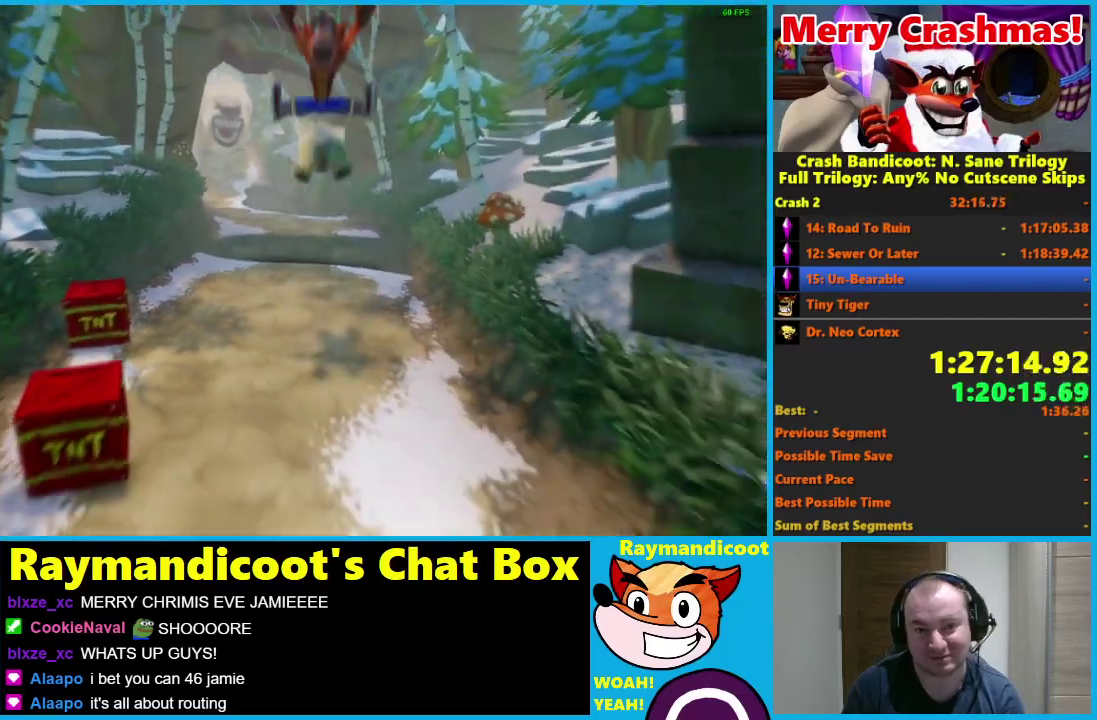
{"buttons": [], "left_stick": "right", "right_stick": "center", "events": [[67, "A", "up"], [67, "left_stick", "right"], [250, "left_stick", "center"], [300, "B", "down"], [367, "left_stick", "right"], [383, "B", "up"]]}
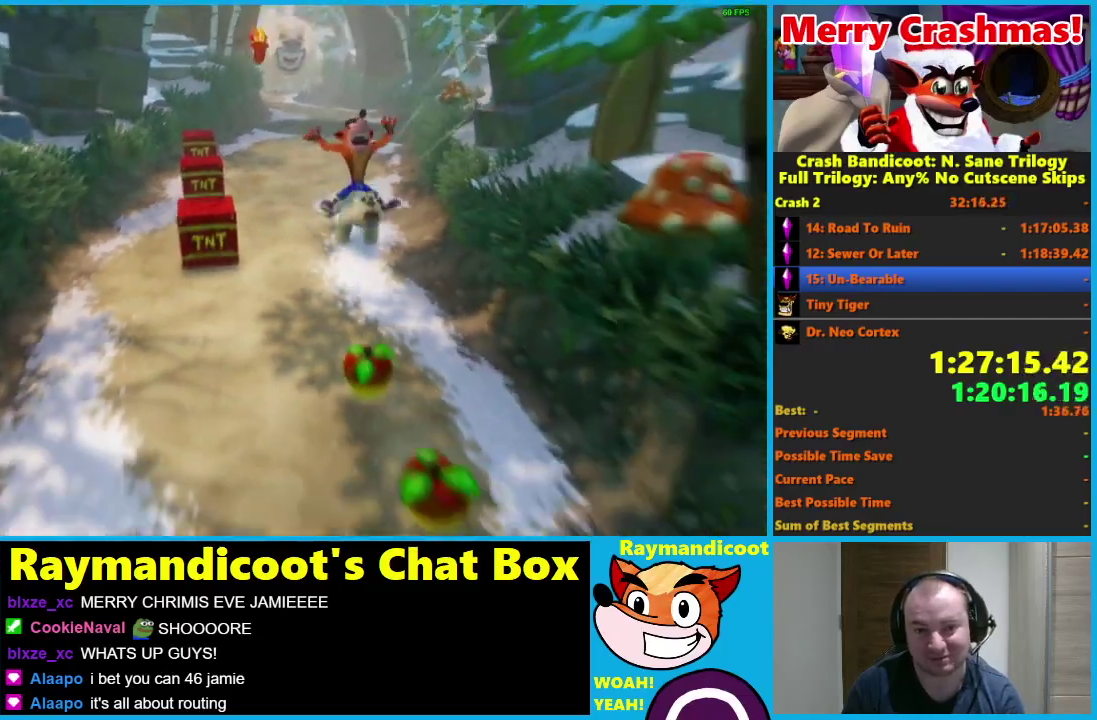
{"buttons": ["A"], "left_stick": "left", "right_stick": "center", "events": [[17, "left_stick", "center"], [133, "left_stick", "left"], [250, "left_stick", "center"], [383, "left_stick", "left"], [433, "A", "down"]]}
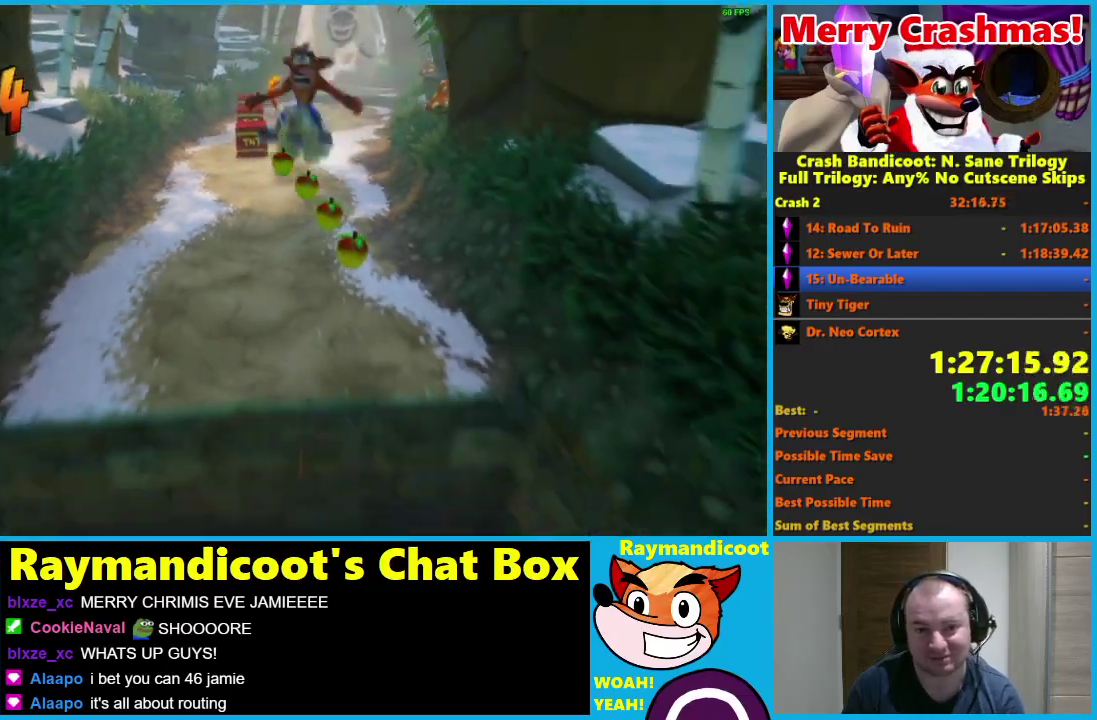
{"buttons": ["A"], "left_stick": "center", "right_stick": "center", "events": [[333, "left_stick", "down-right"], [500, "left_stick", "center"]]}
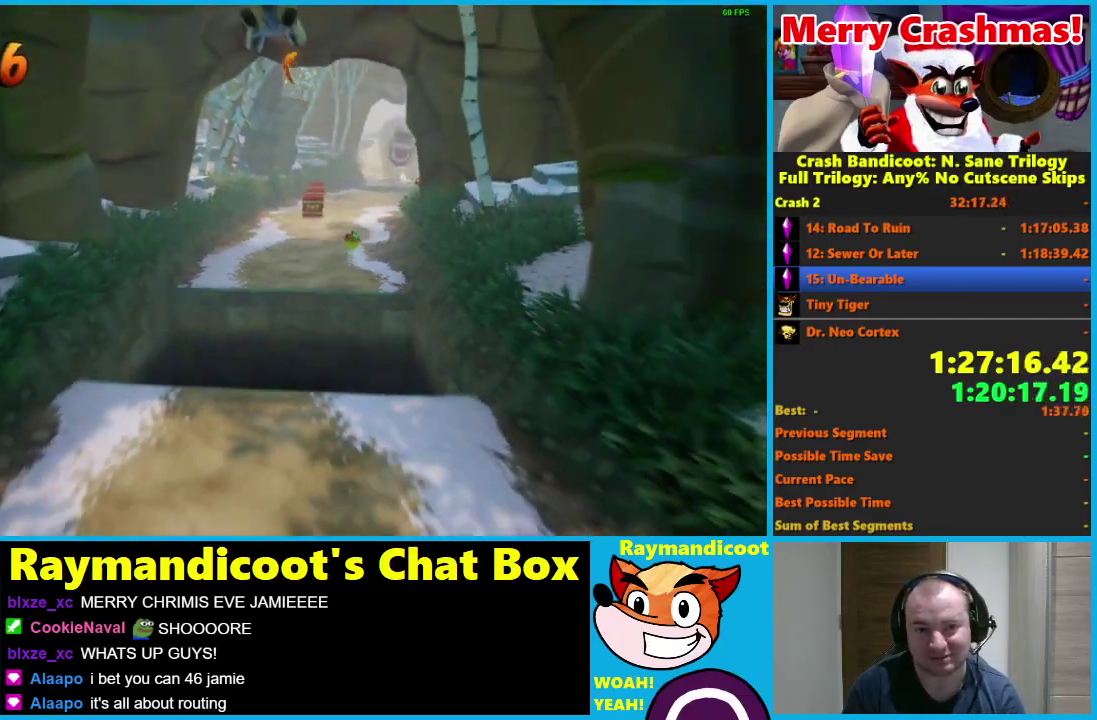
{"buttons": [], "left_stick": "down-right", "right_stick": "center", "events": [[183, "left_stick", "down-right"], [283, "A", "up"]]}
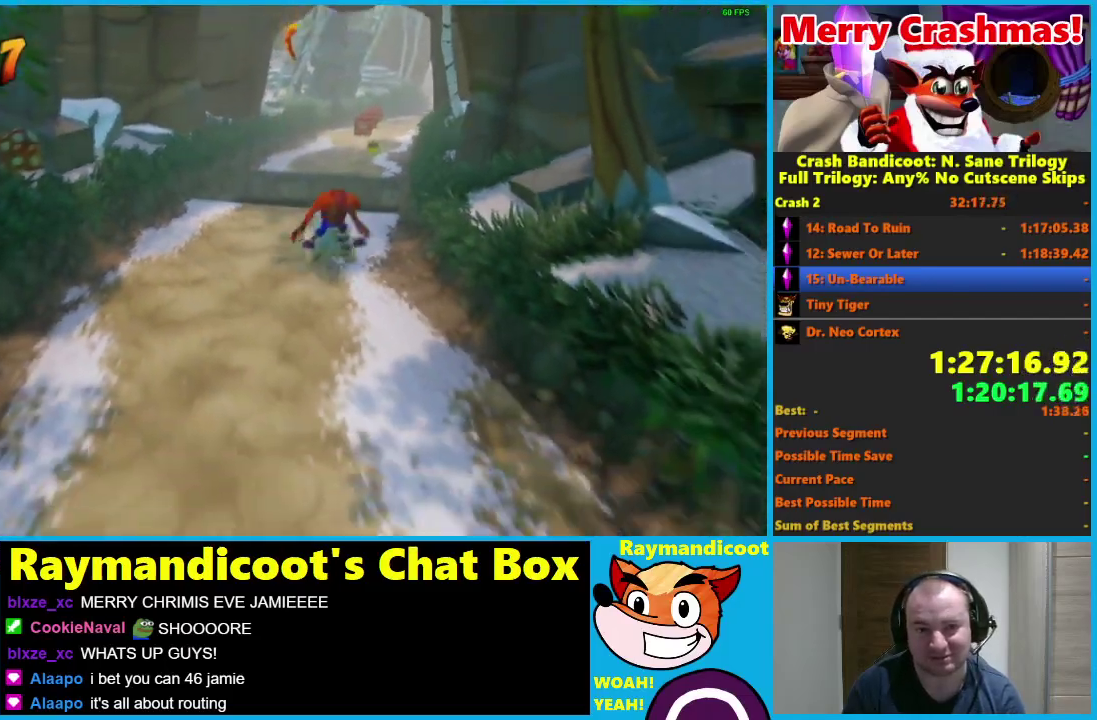
{"buttons": [], "left_stick": "center", "right_stick": "center", "events": [[17, "B", "down"], [133, "B", "up"], [283, "left_stick", "center"]]}
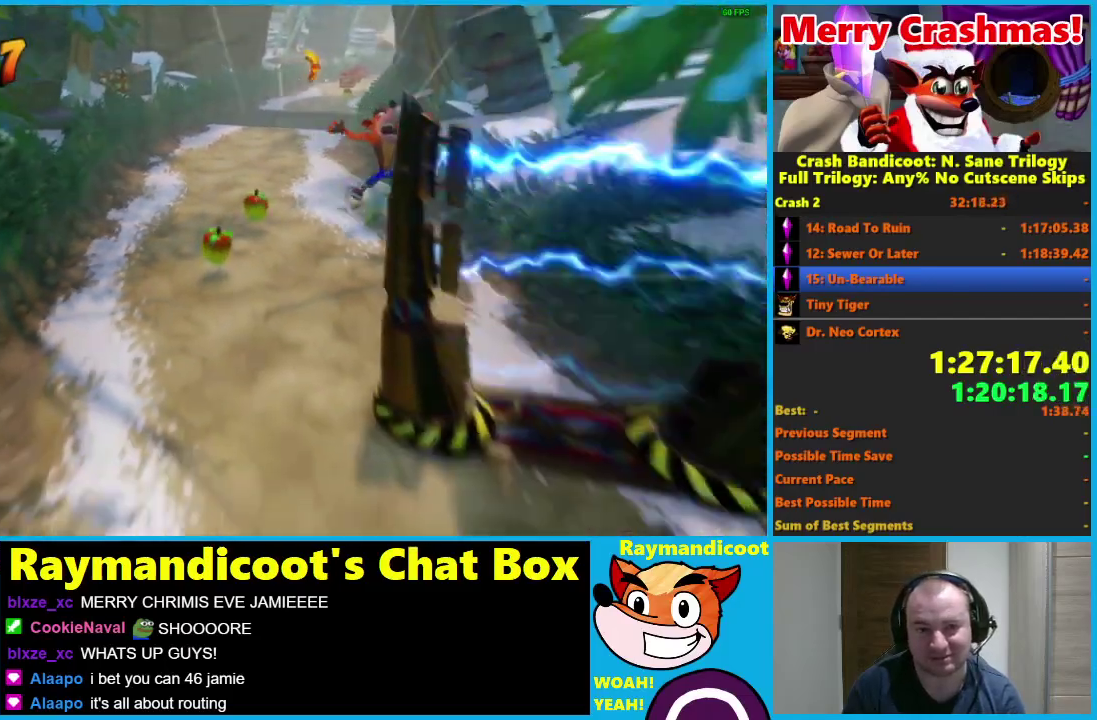
{"buttons": ["A"], "left_stick": "right", "right_stick": "center", "events": [[33, "left_stick", "left"], [67, "A", "down"], [467, "left_stick", "right"]]}
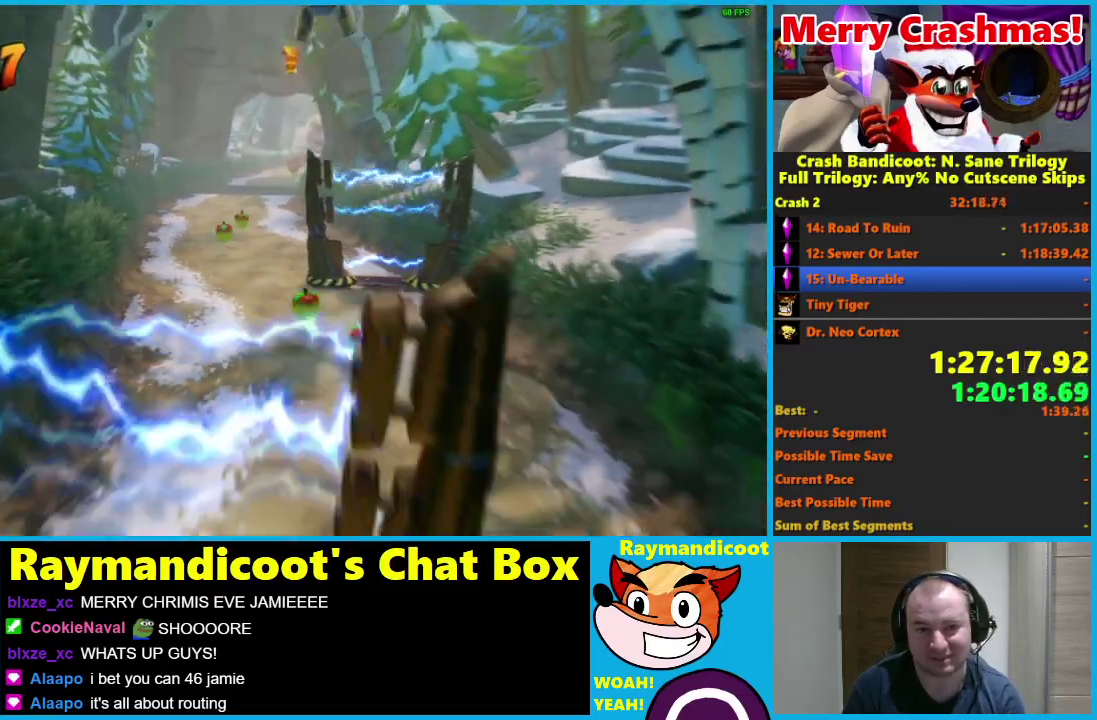
{"buttons": ["B"], "left_stick": "left", "right_stick": "center", "events": [[350, "A", "up"], [417, "left_stick", "center"], [467, "left_stick", "left"], [500, "B", "down"]]}
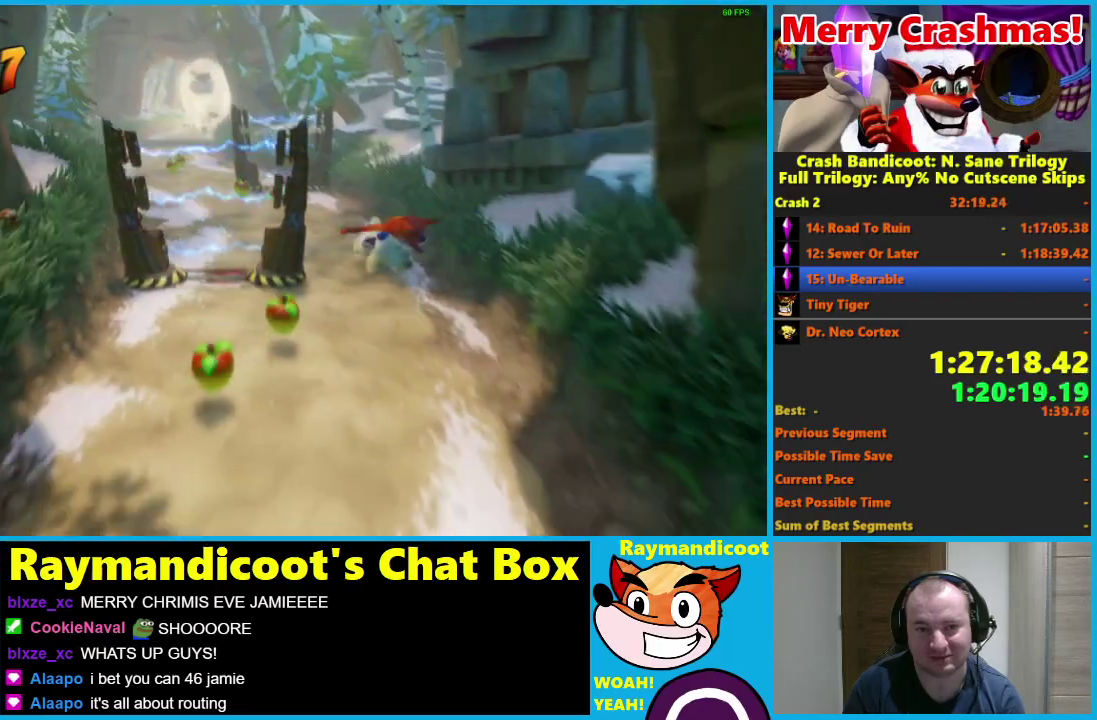
{"buttons": ["A"], "left_stick": "left", "right_stick": "center", "events": [[83, "B", "up"], [133, "B", "down"], [200, "B", "up"], [267, "A", "down"]]}
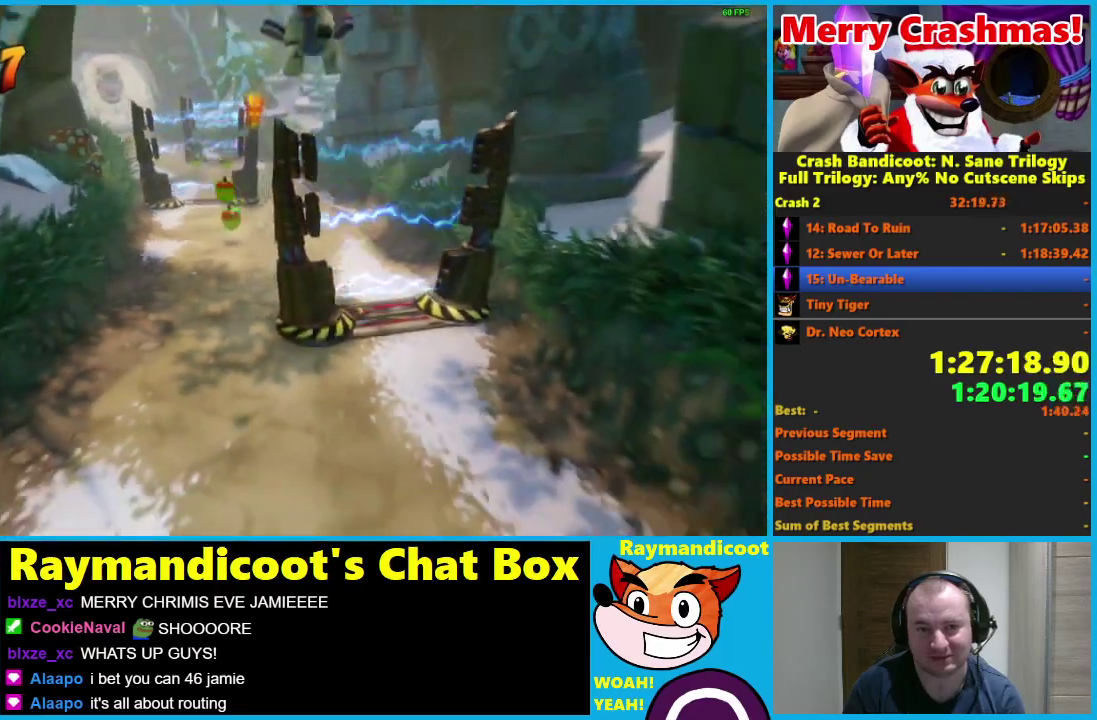
{"buttons": ["A"], "left_stick": "center", "right_stick": "center", "events": [[233, "left_stick", "center"]]}
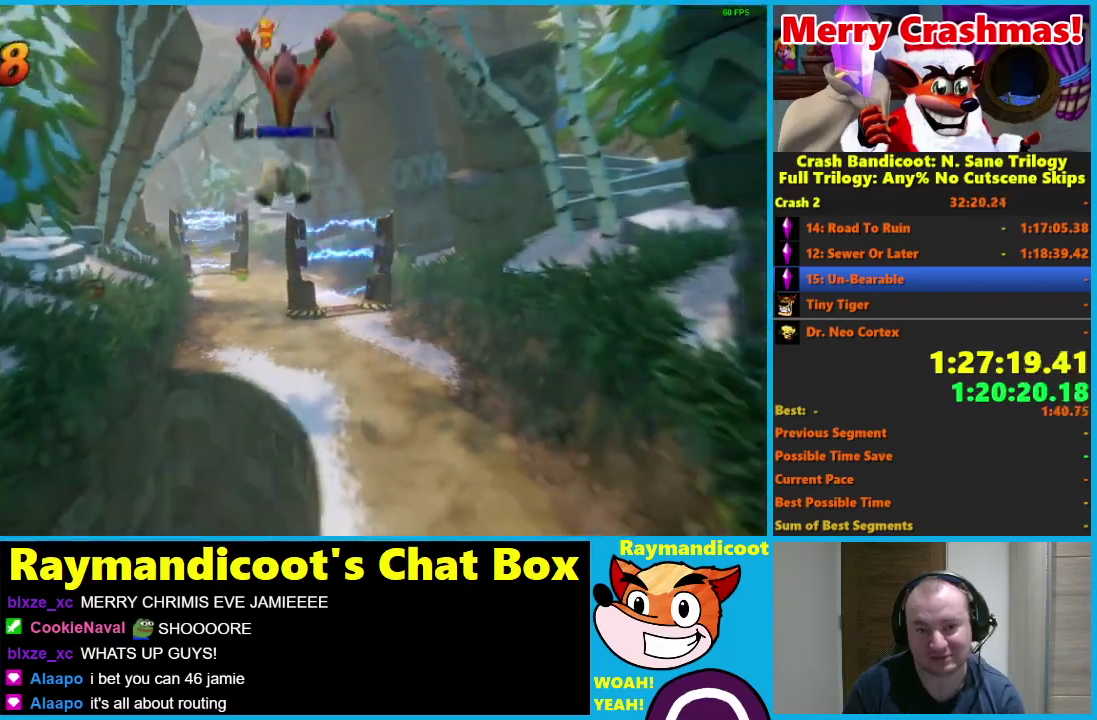
{"buttons": [], "left_stick": "center", "right_stick": "center", "events": [[117, "left_stick", "left"], [133, "A", "up"], [267, "B", "down"], [300, "left_stick", "center"], [367, "B", "up"]]}
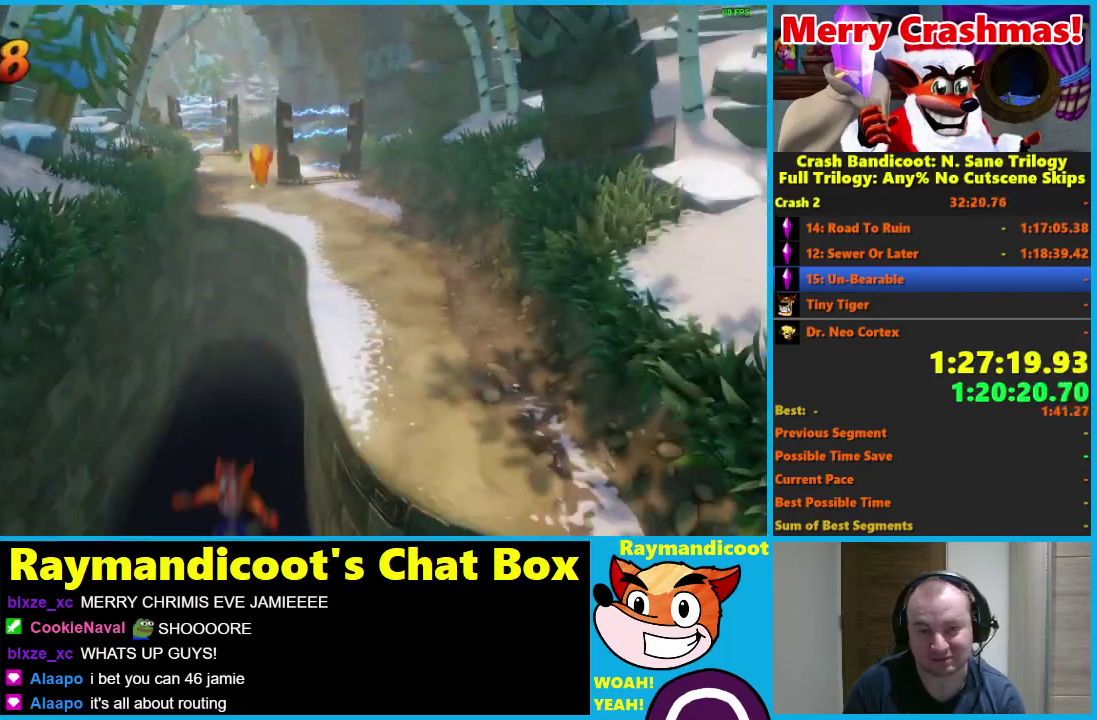
{"buttons": [], "left_stick": "center", "right_stick": "center", "events": [[33, "A", "down"], [317, "A", "up"]]}
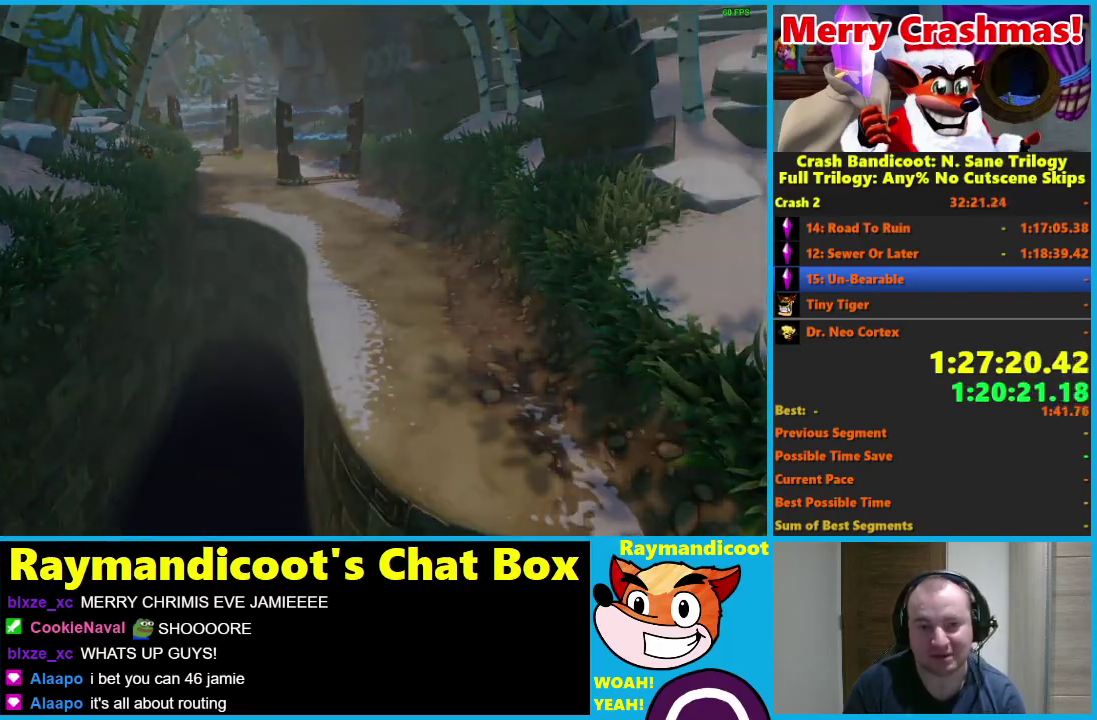
{"buttons": [], "left_stick": "center", "right_stick": "center", "events": []}
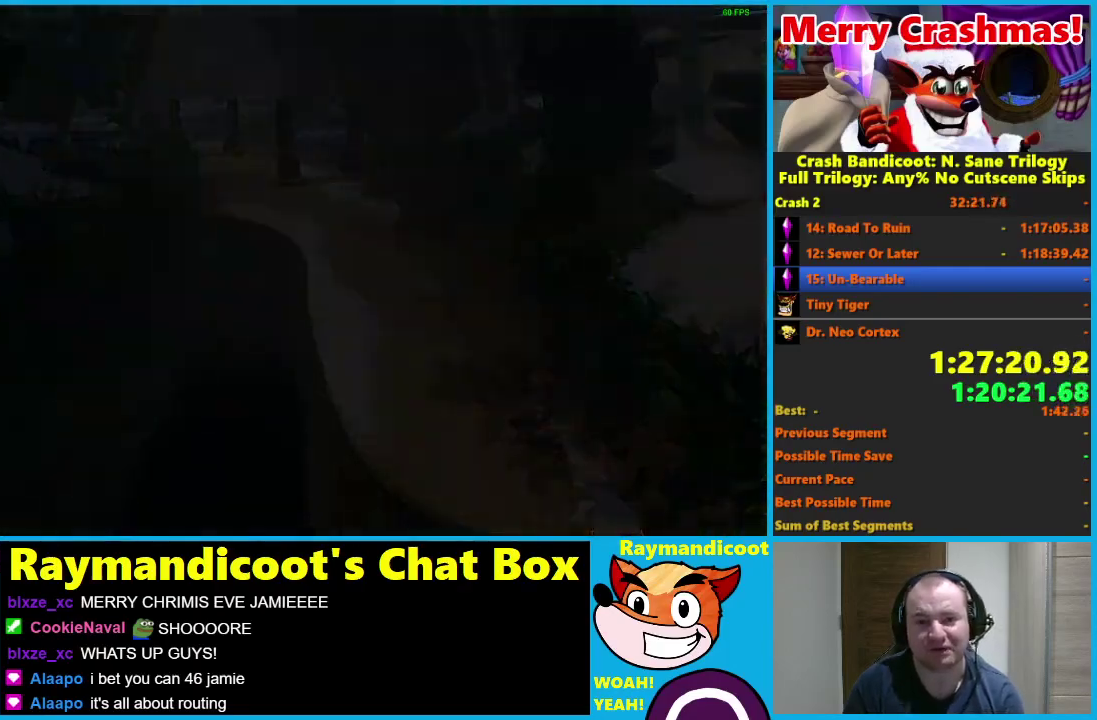
{"buttons": [], "left_stick": "center", "right_stick": "center", "events": [[100, "Y", "down"], [200, "Y", "up"], [317, "Y", "down"], [400, "Y", "up"]]}
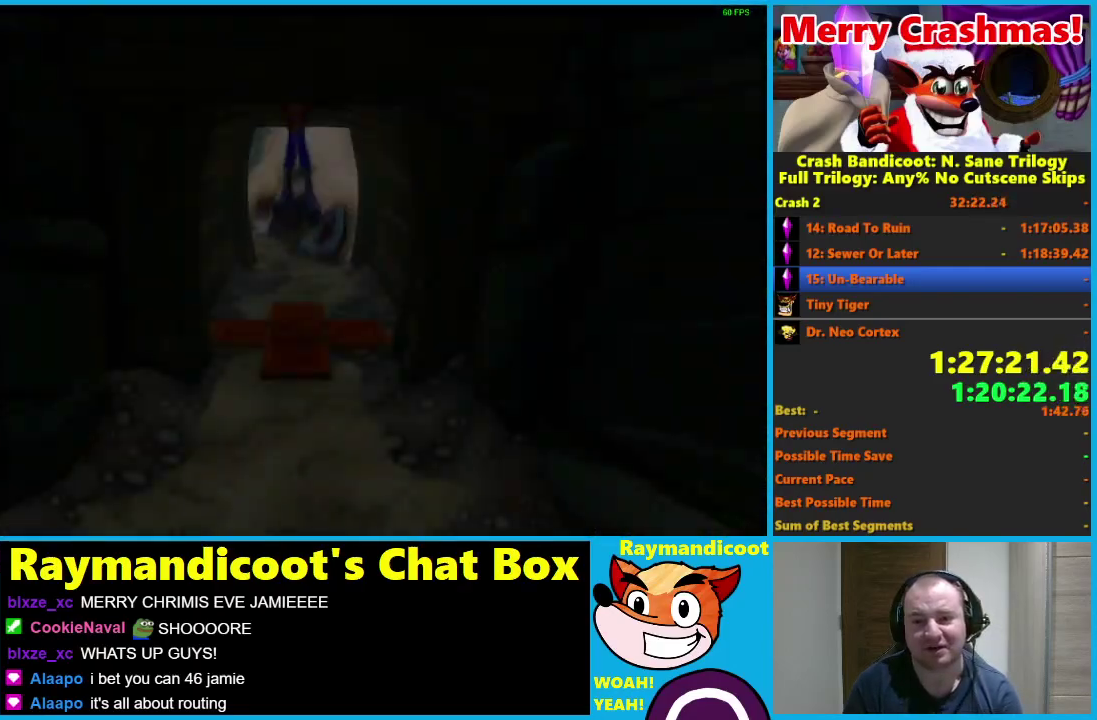
{"buttons": [], "left_stick": "down", "right_stick": "center", "events": [[283, "left_stick", "down"]]}
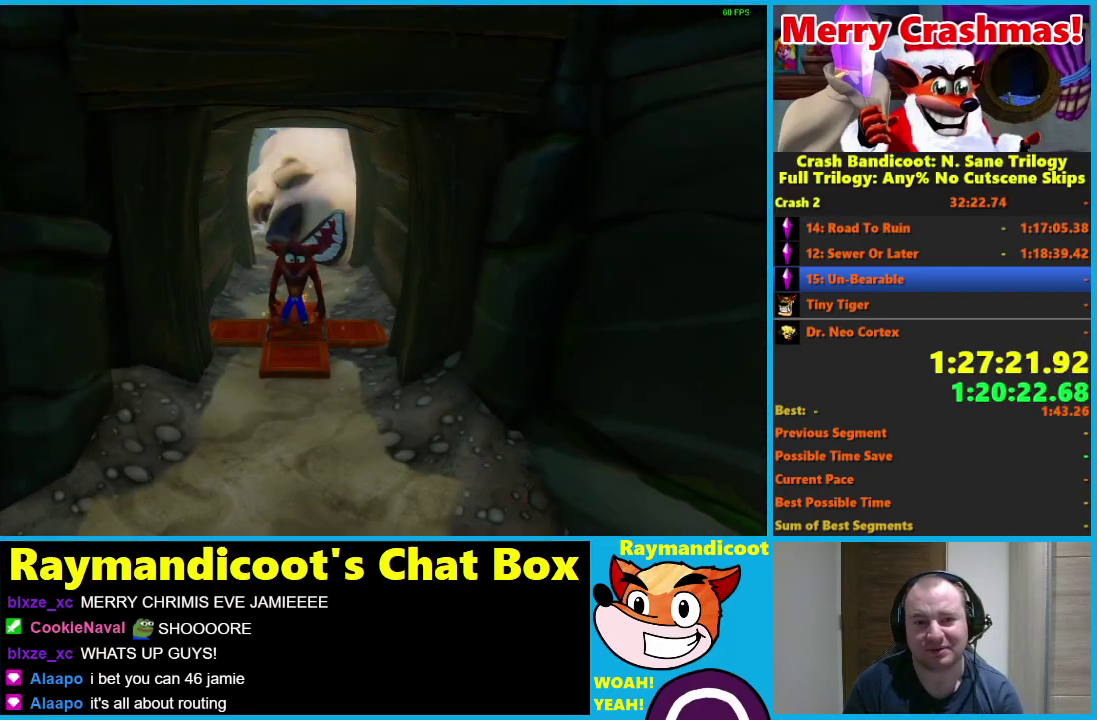
{"buttons": ["R1"], "left_stick": "down", "right_stick": "center", "events": [[367, "R1", "down"]]}